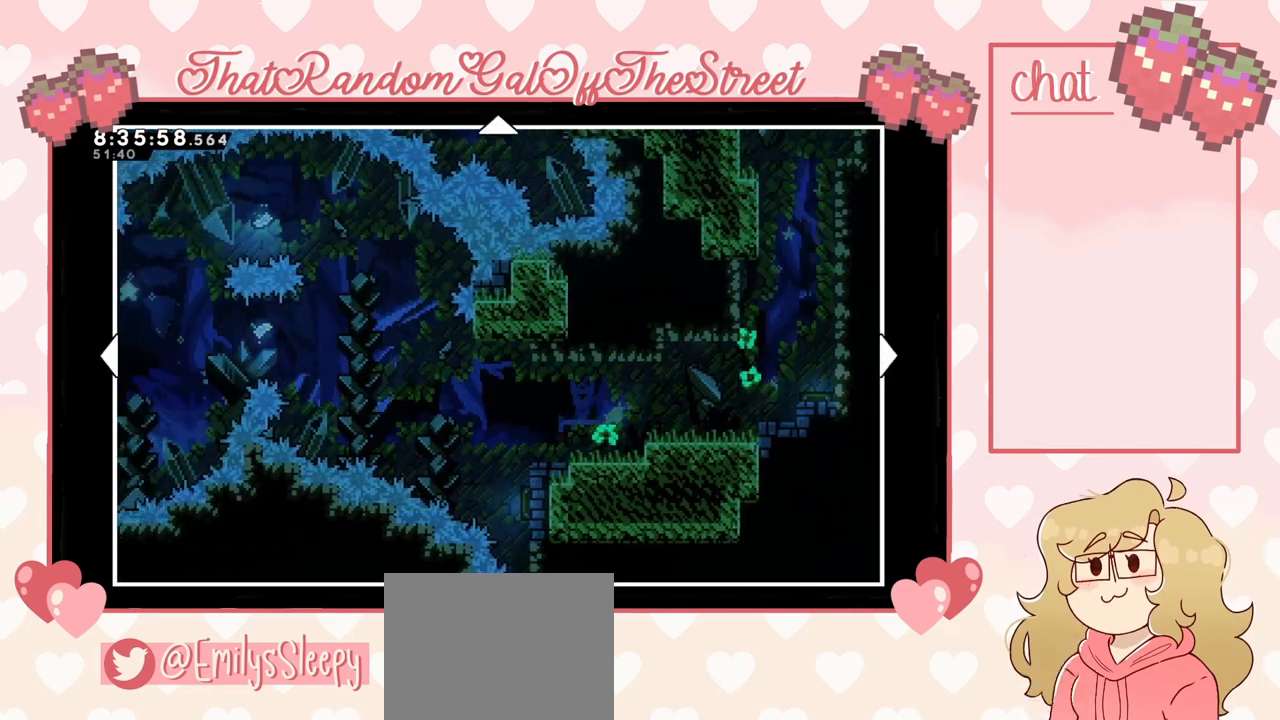
Gameplay with a controller (Xbox layout); each line is a JSON object with the inputs held at the frame after it. "events" lists button and stick changes between this image and that frame as [ms after this image, input, new state], when the widget could be followed in between.
{"buttons": [], "left_stick": "center", "right_stick": "center", "events": [[67, "left_stick", "center"]]}
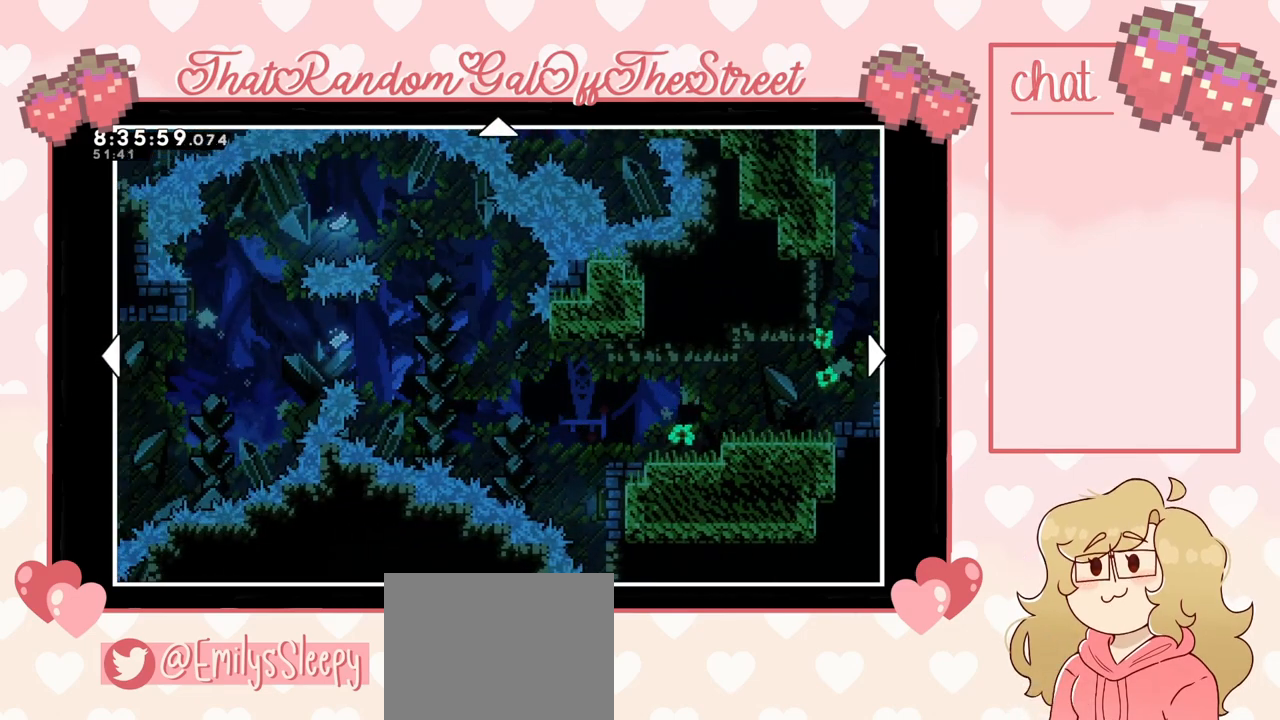
{"buttons": [], "left_stick": "center", "right_stick": "center", "events": []}
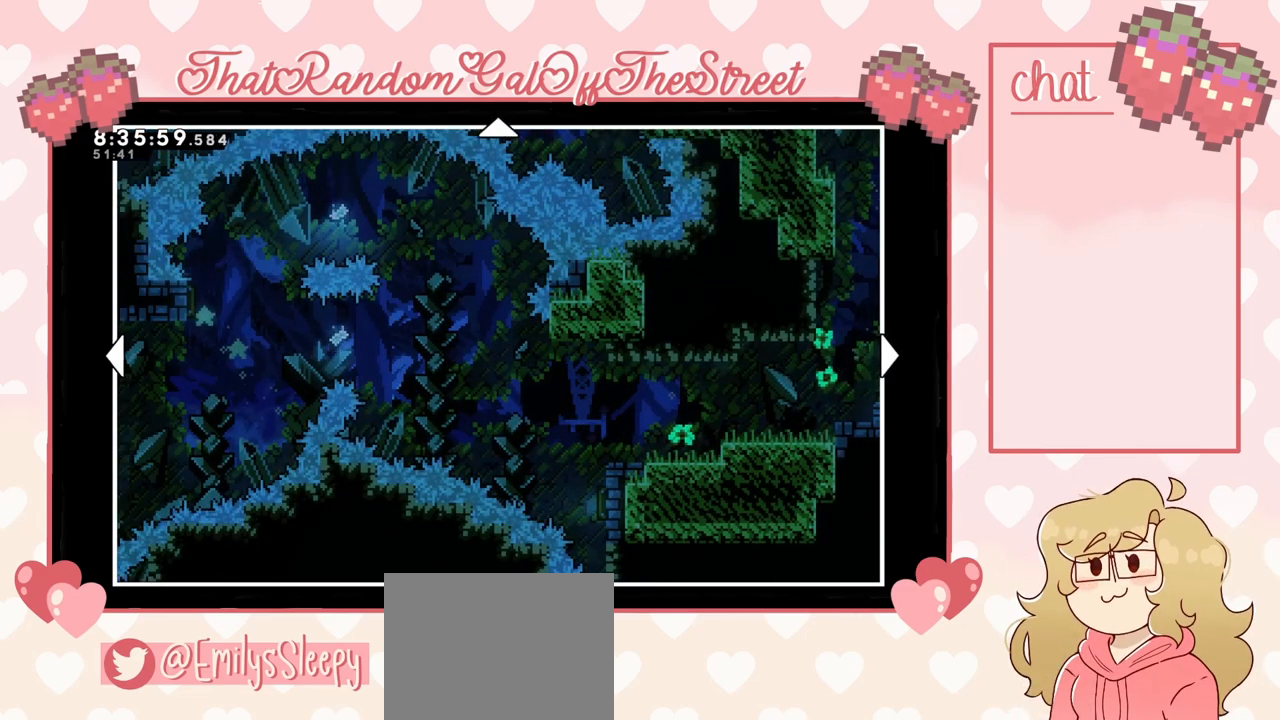
{"buttons": [], "left_stick": "center", "right_stick": "center", "events": [[67, "left_stick", "up"], [400, "left_stick", "center"]]}
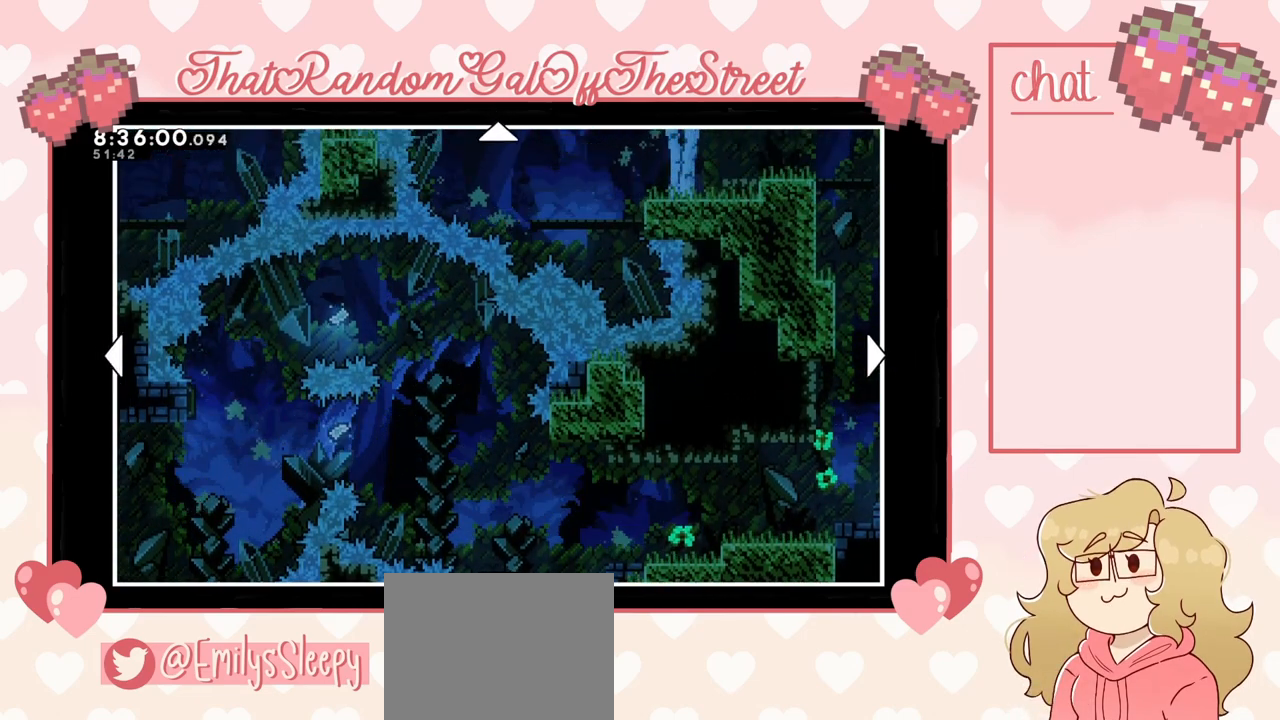
{"buttons": [], "left_stick": "center", "right_stick": "center", "events": []}
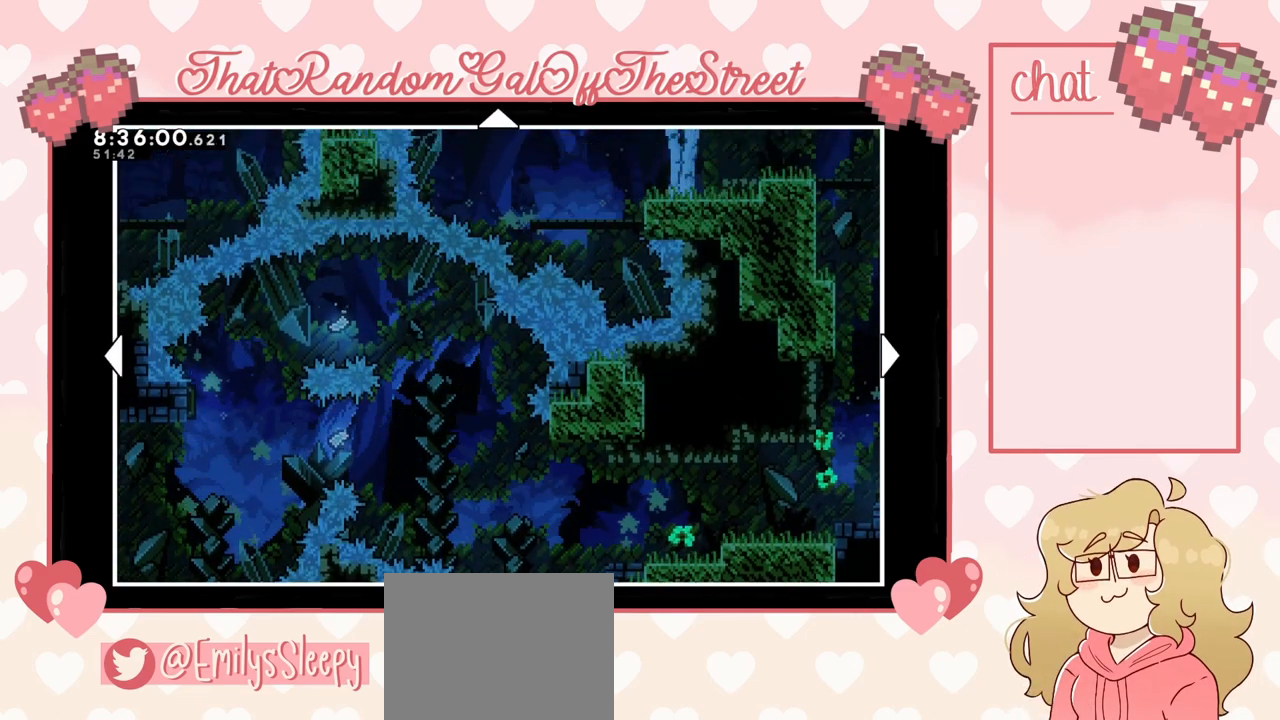
{"buttons": [], "left_stick": "center", "right_stick": "center", "events": [[300, "left_stick", "left"], [367, "left_stick", "center"]]}
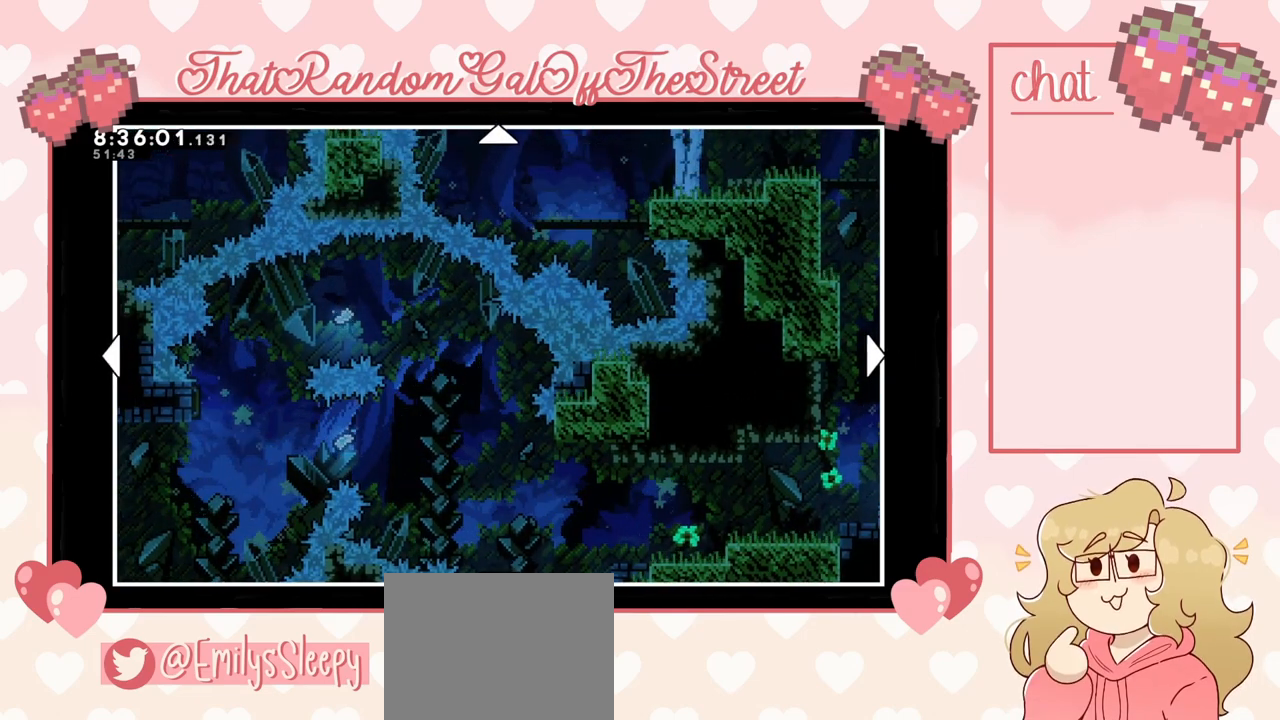
{"buttons": [], "left_stick": "left", "right_stick": "center", "events": [[200, "left_stick", "left"]]}
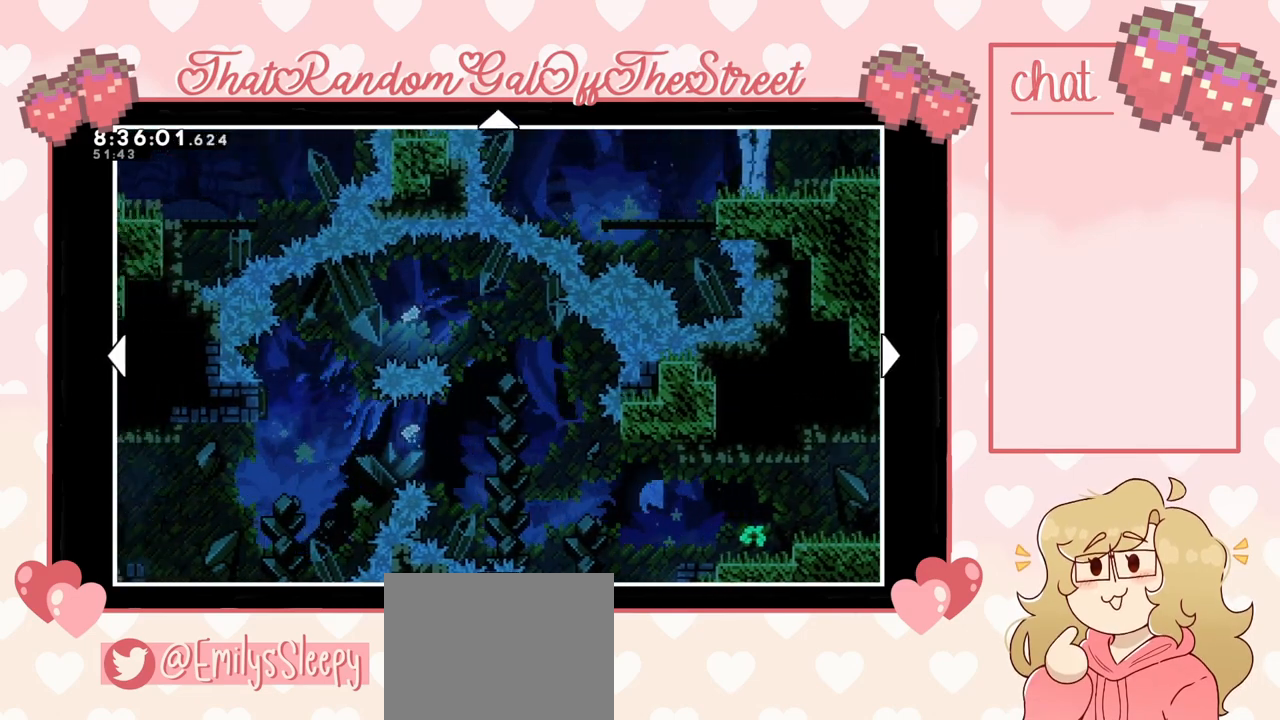
{"buttons": [], "left_stick": "center", "right_stick": "center", "events": [[333, "left_stick", "center"]]}
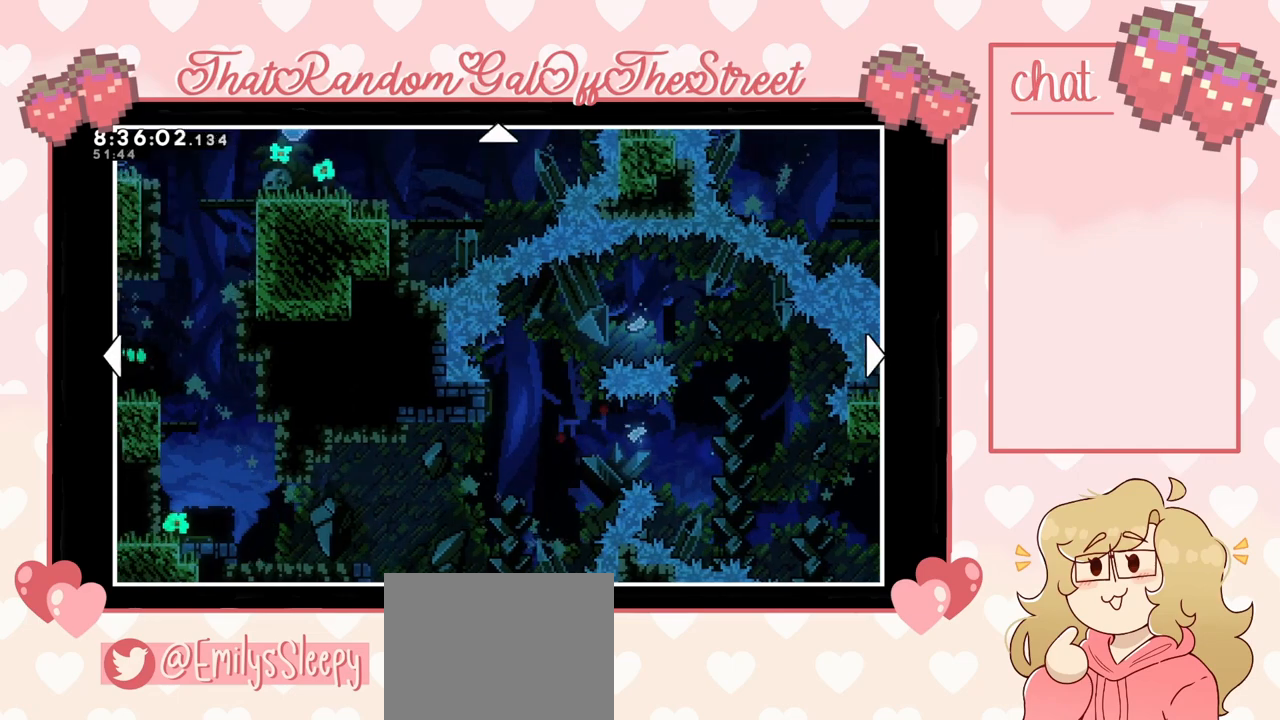
{"buttons": [], "left_stick": "left", "right_stick": "center", "events": [[67, "left_stick", "left"]]}
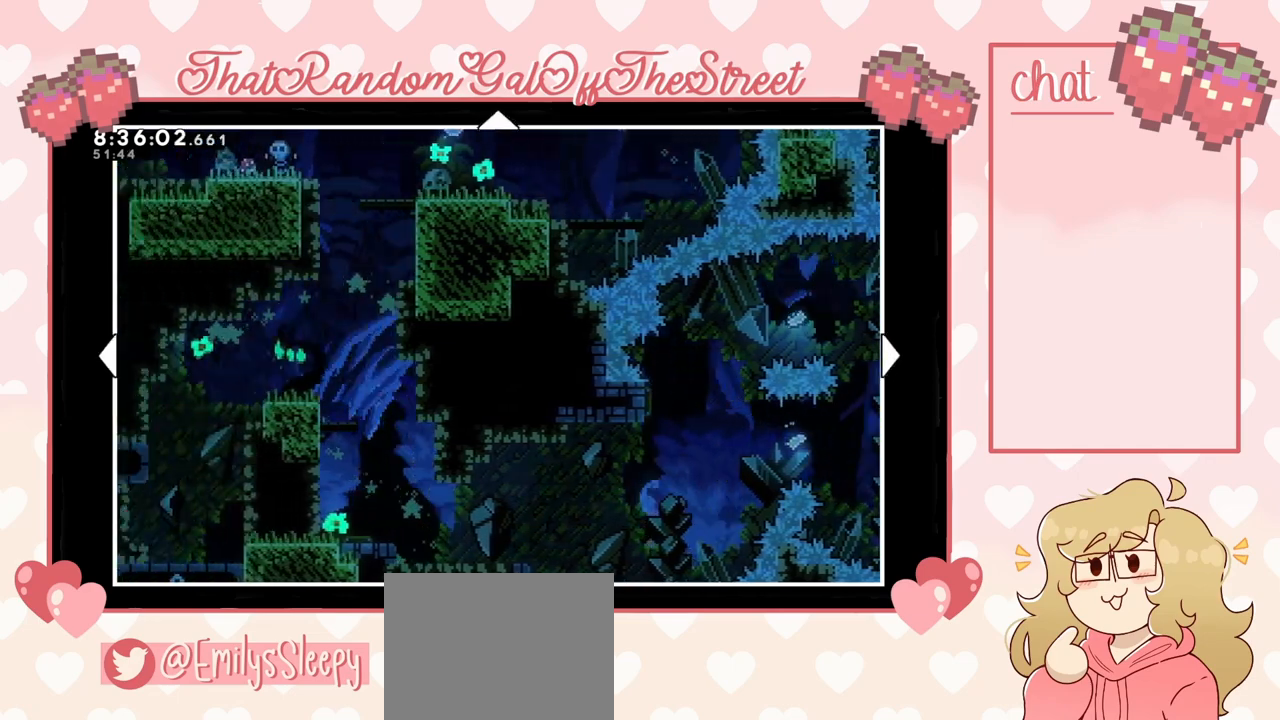
{"buttons": [], "left_stick": "center", "right_stick": "center", "events": [[100, "left_stick", "center"]]}
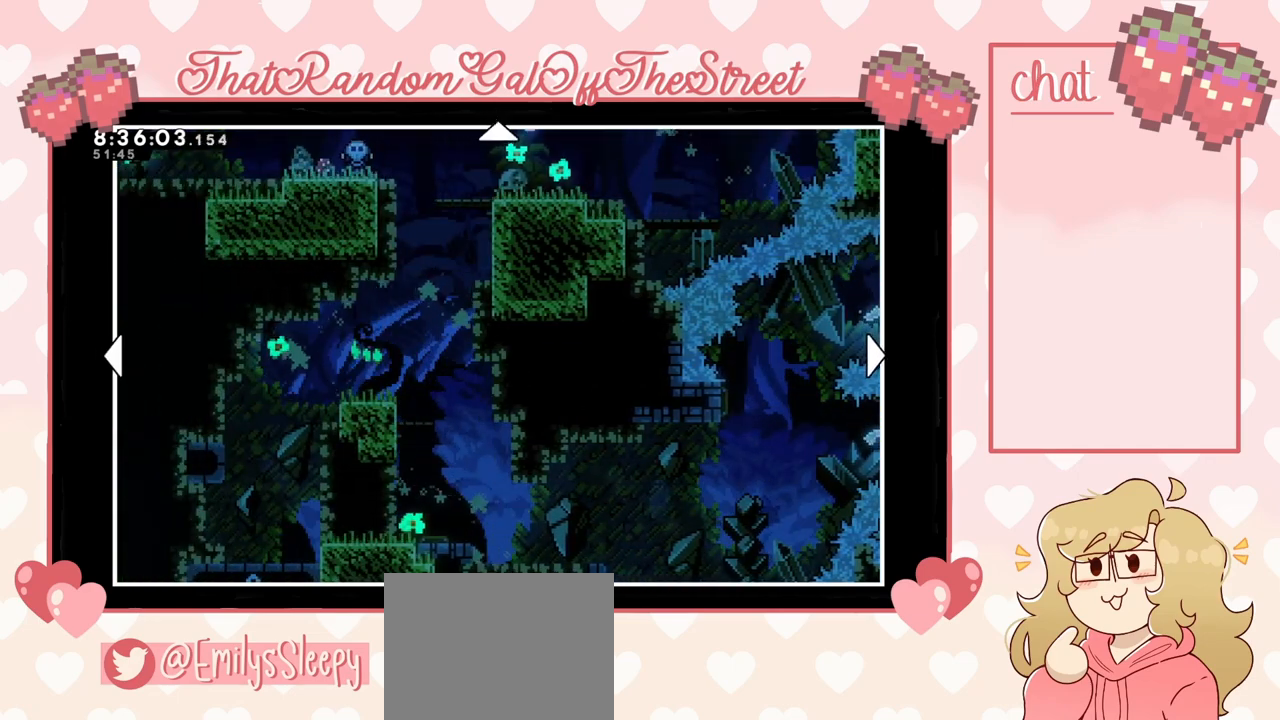
{"buttons": [], "left_stick": "center", "right_stick": "center", "events": []}
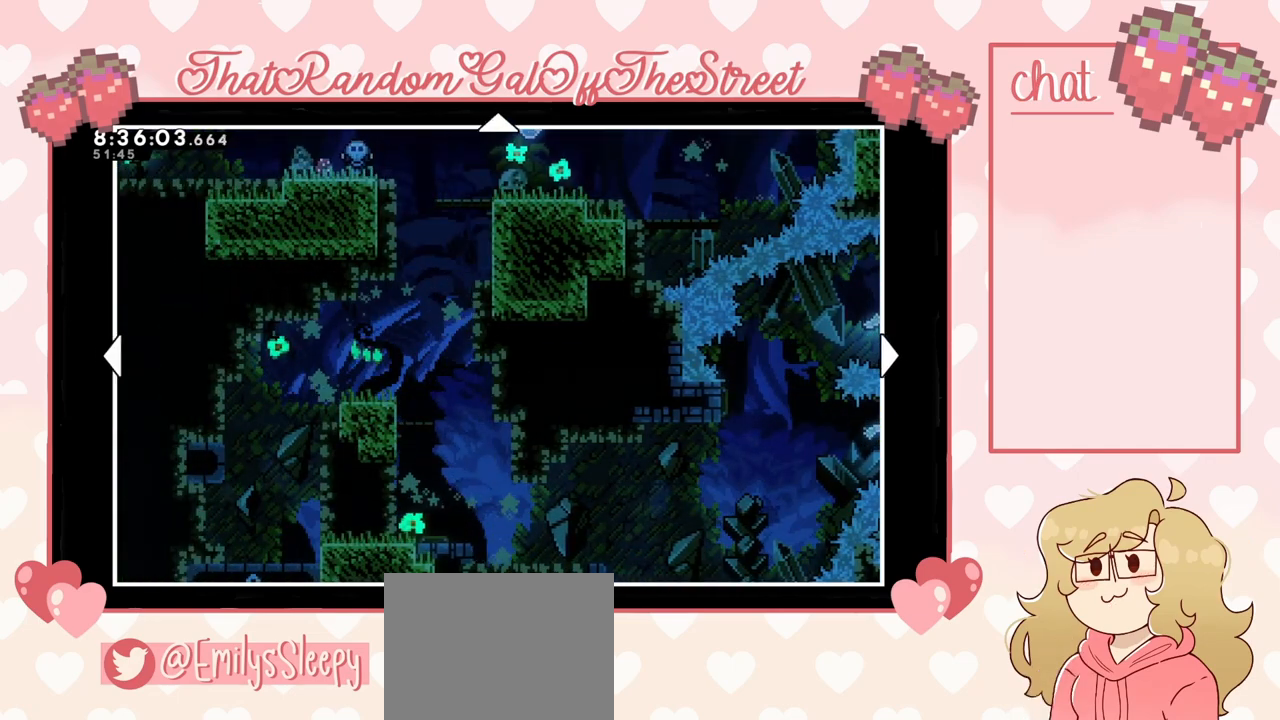
{"buttons": [], "left_stick": "center", "right_stick": "center", "events": [[100, "B", "down"], [267, "B", "up"]]}
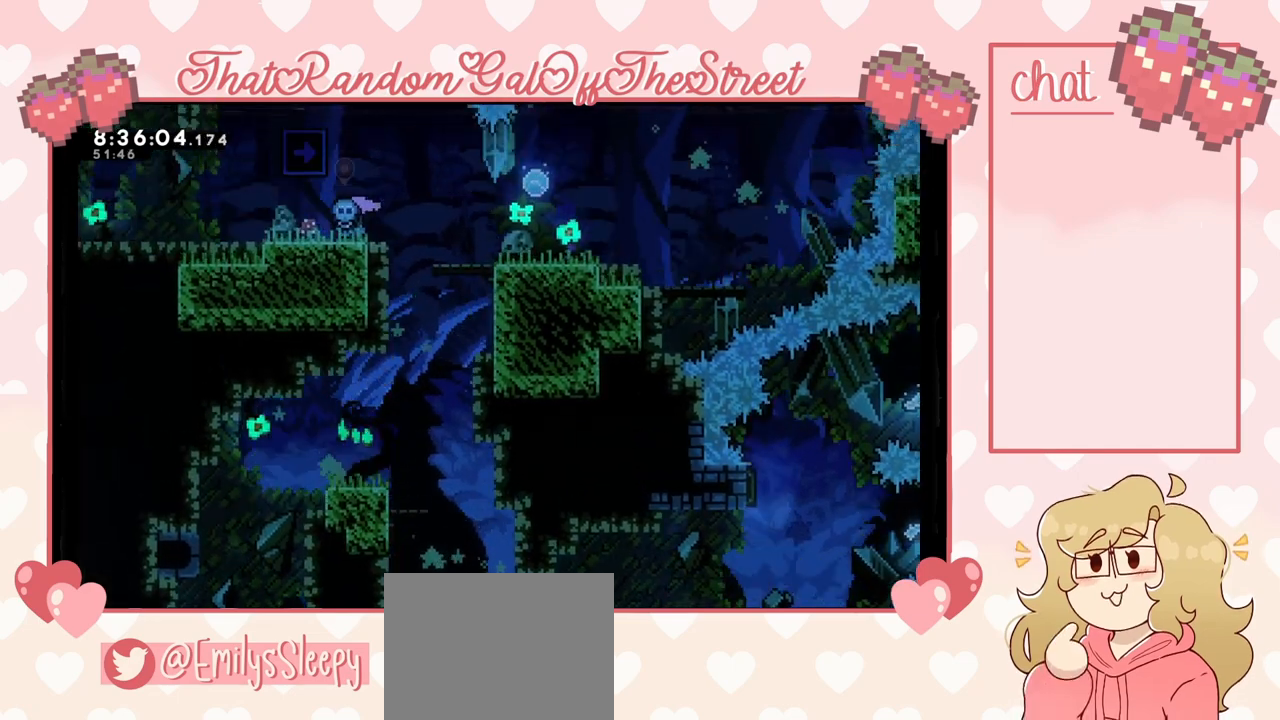
{"buttons": ["A"], "left_stick": "right", "right_stick": "center", "events": [[333, "left_stick", "right"], [500, "A", "down"]]}
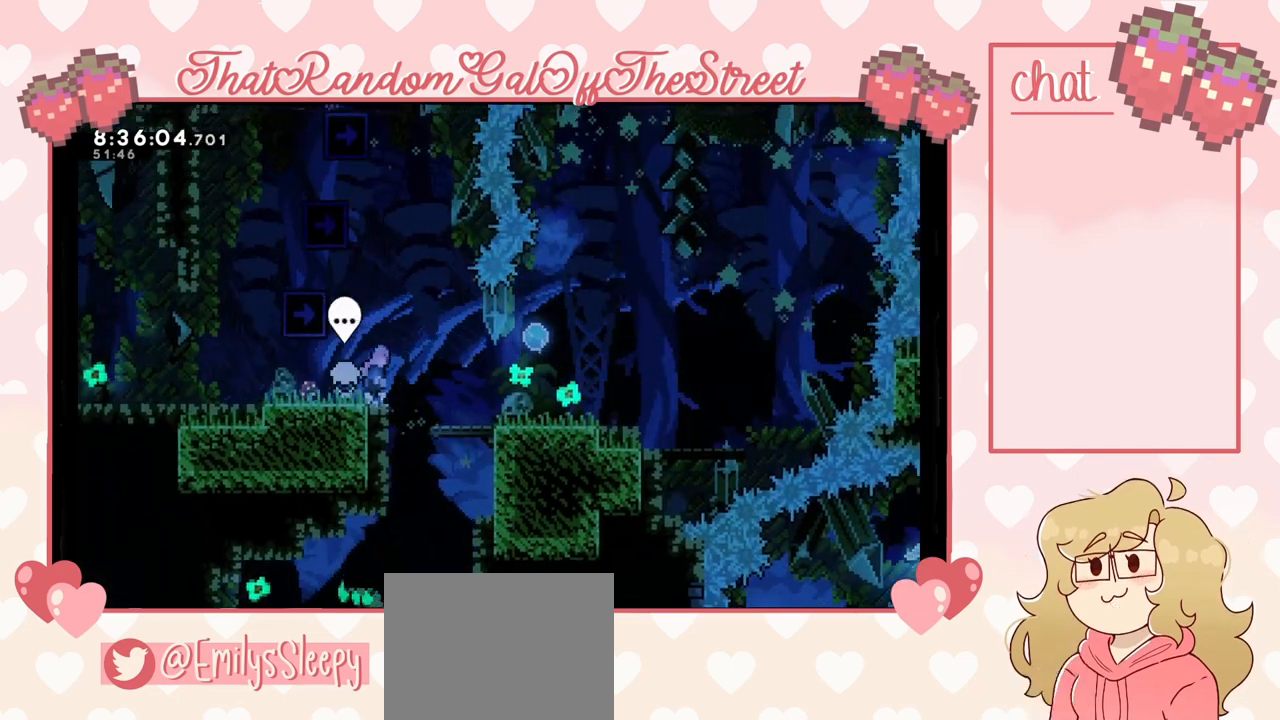
{"buttons": [], "left_stick": "right", "right_stick": "center", "events": [[167, "A", "up"], [200, "left_stick", "center"], [333, "left_stick", "right"]]}
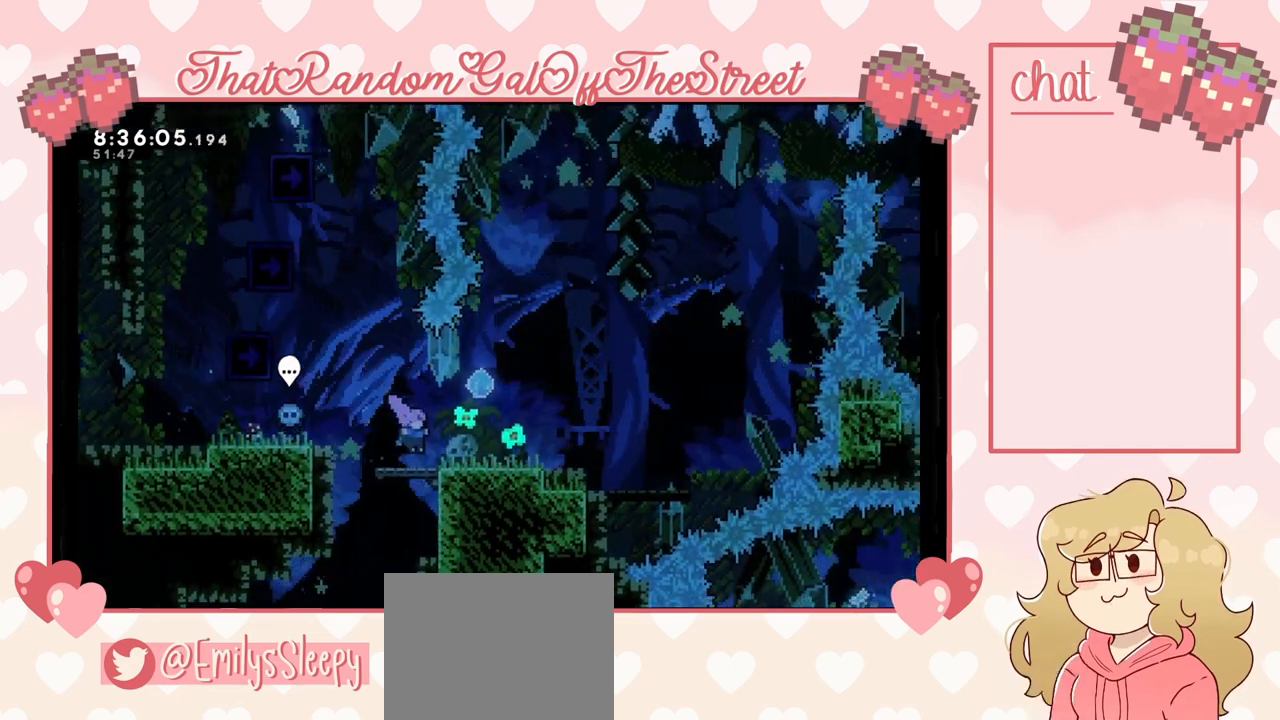
{"buttons": [], "left_stick": "center", "right_stick": "center", "events": [[133, "left_stick", "center"], [233, "A", "down"], [433, "A", "up"]]}
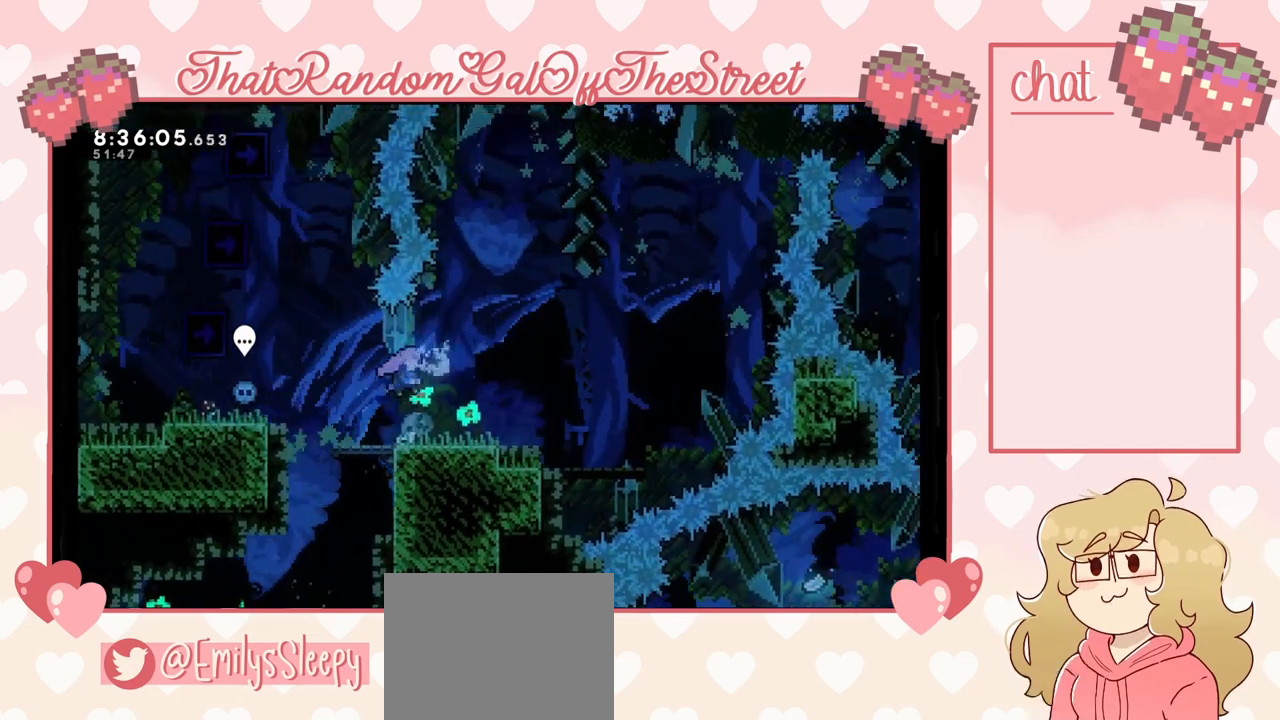
{"buttons": [], "left_stick": "left", "right_stick": "center", "events": [[67, "left_stick", "right"], [167, "left_stick", "center"], [233, "left_stick", "left"]]}
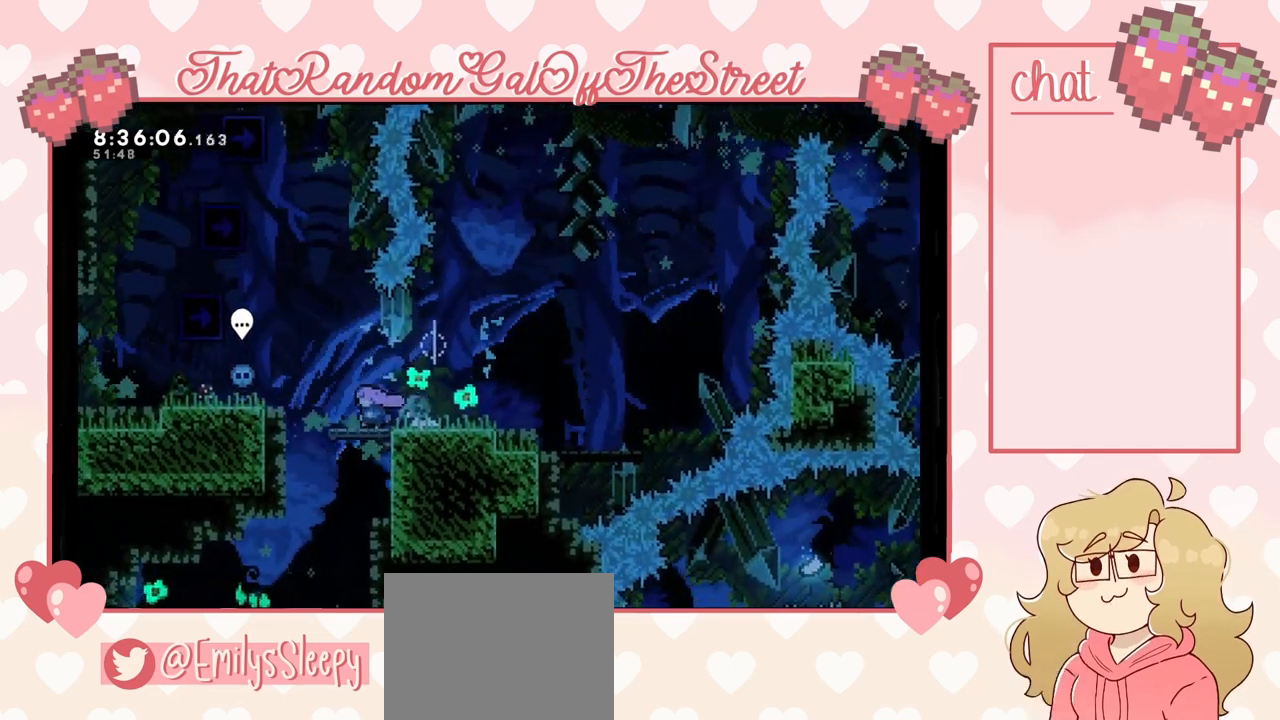
{"buttons": [], "left_stick": "left", "right_stick": "center", "events": [[100, "A", "down"], [233, "A", "up"]]}
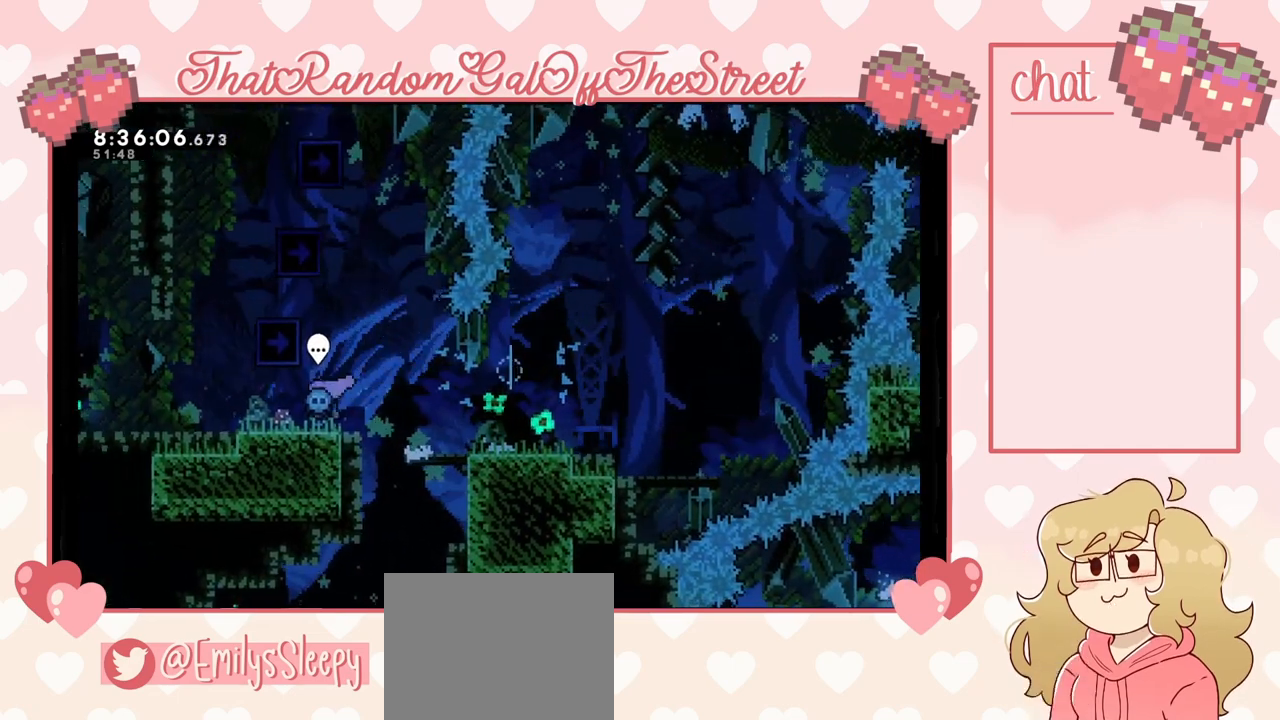
{"buttons": ["A"], "left_stick": "up-right", "right_stick": "center", "events": [[200, "A", "down"], [367, "left_stick", "up-right"]]}
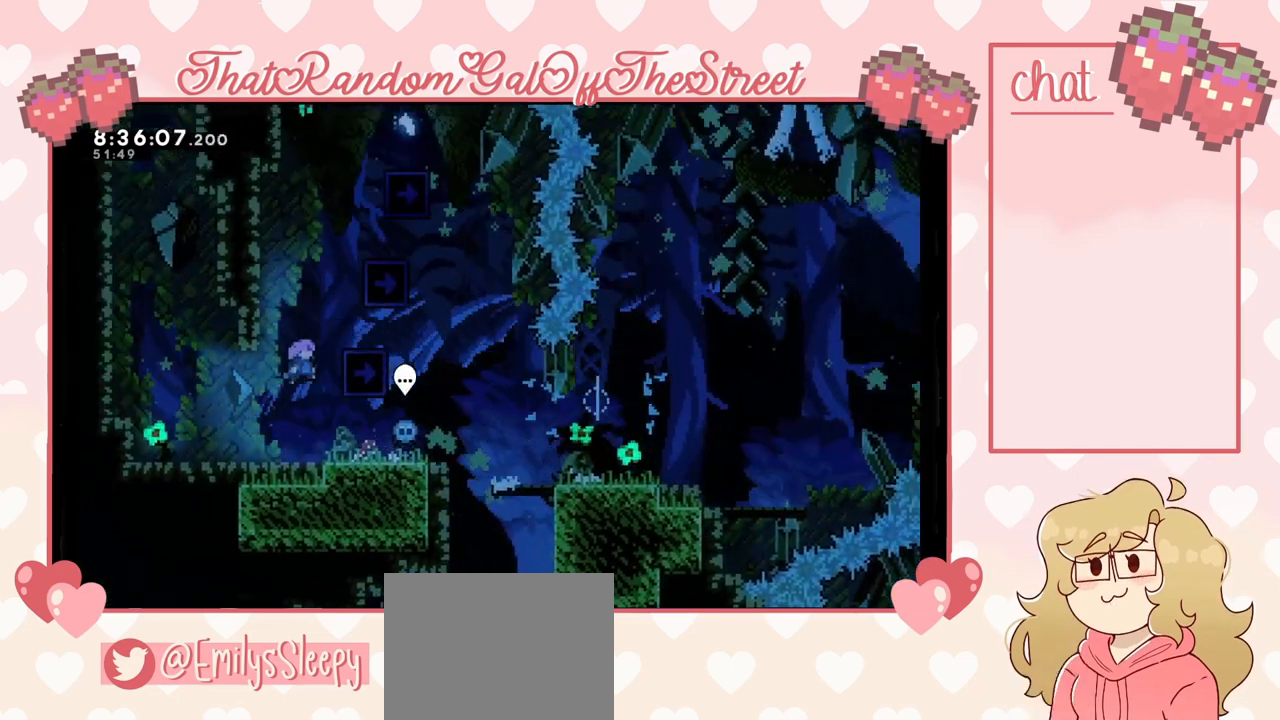
{"buttons": ["L2"], "left_stick": "up-right", "right_stick": "center", "events": [[67, "L2", "down"], [167, "A", "up"]]}
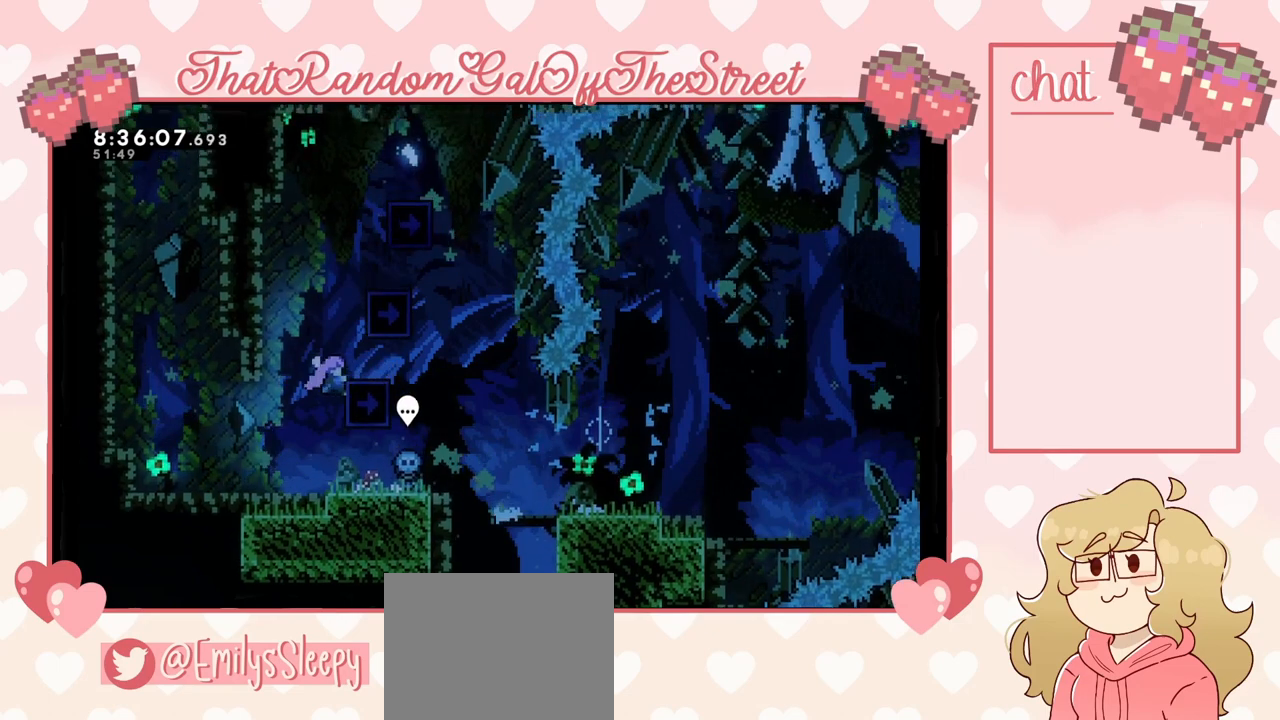
{"buttons": ["A", "L2"], "left_stick": "up-right", "right_stick": "center", "events": [[100, "A", "down"], [300, "L2", "up"], [467, "L2", "down"]]}
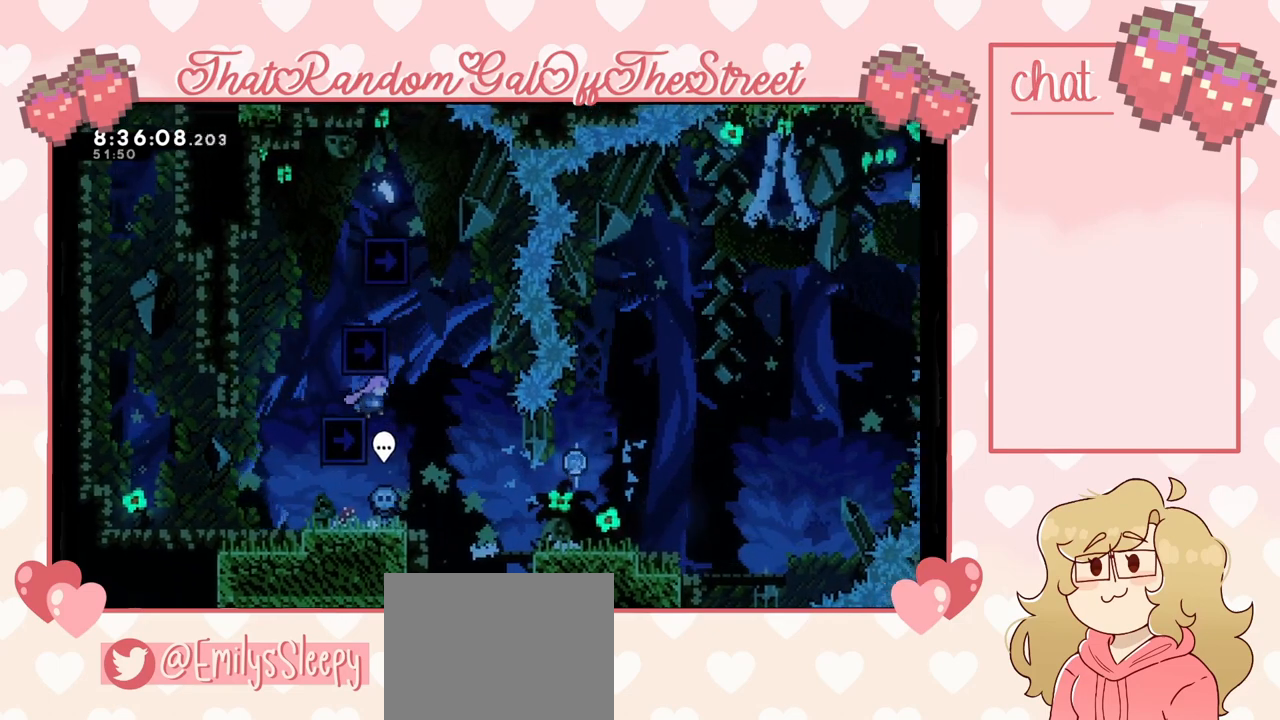
{"buttons": ["L2"], "left_stick": "up-left", "right_stick": "center", "events": [[33, "A", "up"], [33, "left_stick", "up-left"]]}
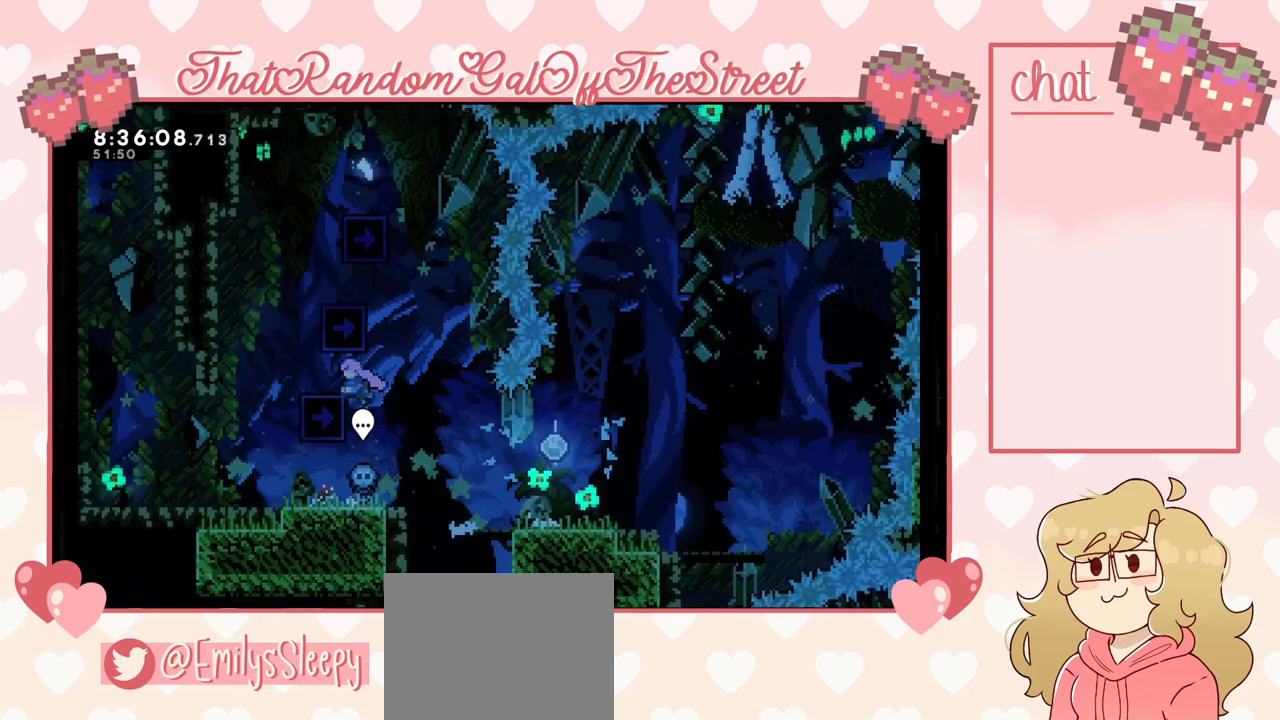
{"buttons": ["A"], "left_stick": "center", "right_stick": "center", "events": [[300, "L2", "up"], [333, "left_stick", "center"], [467, "A", "down"]]}
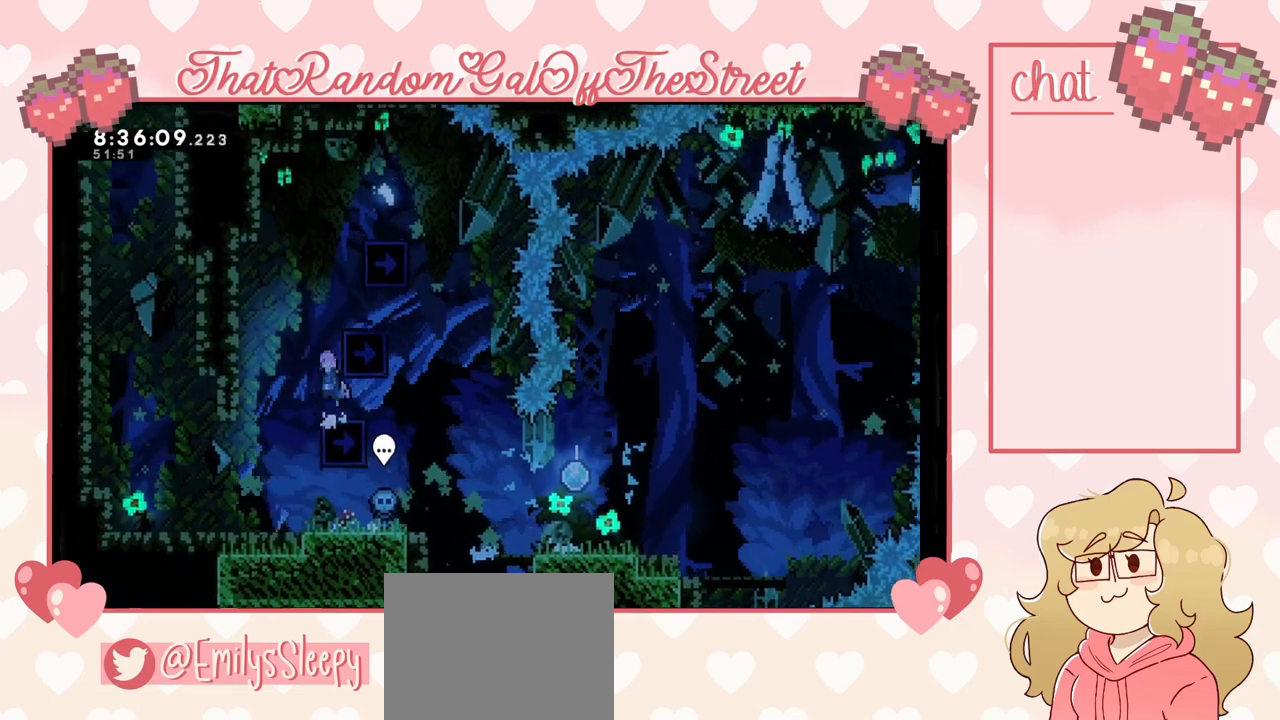
{"buttons": ["A", "L2"], "left_stick": "up-right", "right_stick": "center", "events": [[100, "left_stick", "right"], [200, "L2", "down"], [233, "A", "up"], [233, "left_stick", "up-right"], [400, "A", "down"]]}
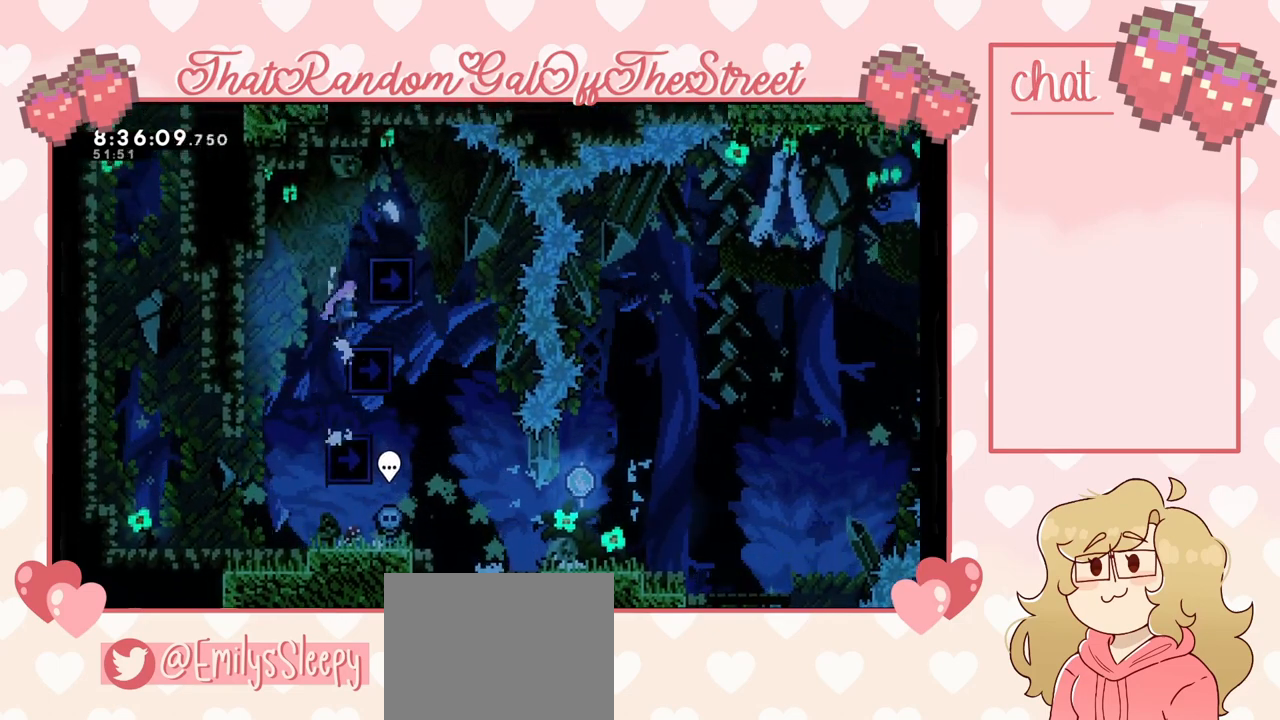
{"buttons": ["L2"], "left_stick": "up-left", "right_stick": "center", "events": [[100, "L2", "up"], [167, "A", "up"], [200, "L2", "down"], [233, "left_stick", "up-left"]]}
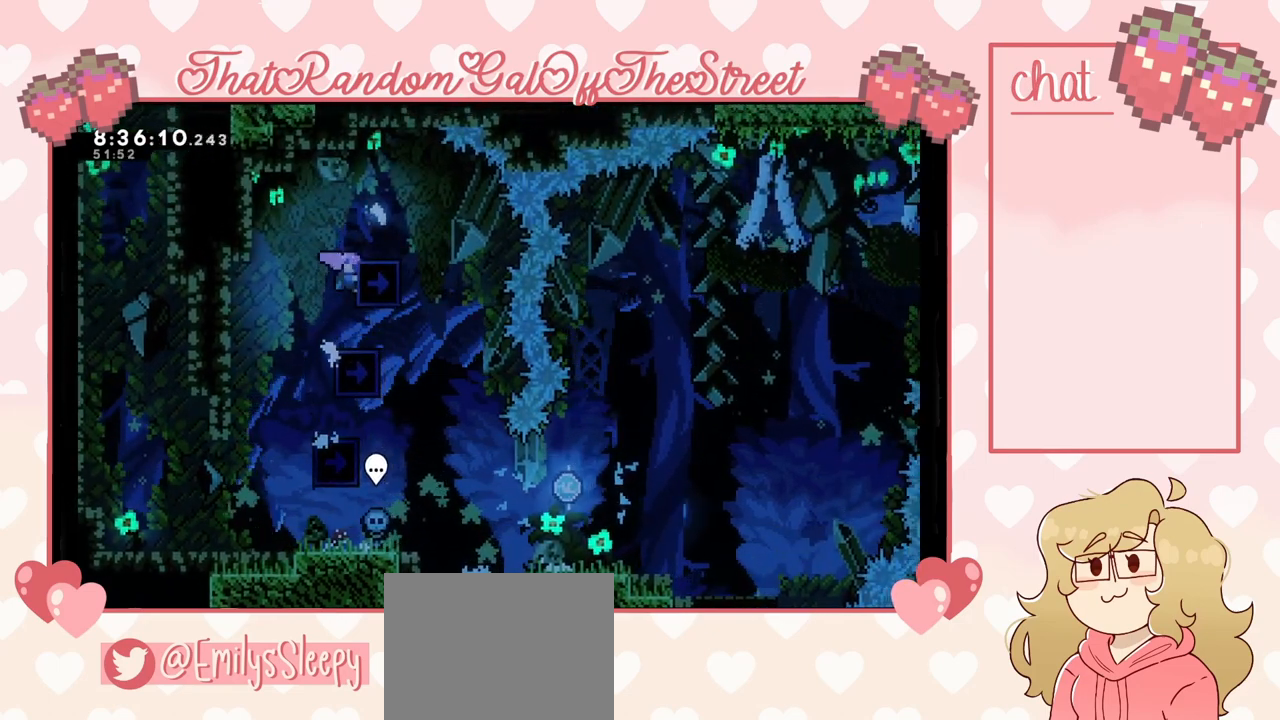
{"buttons": [], "left_stick": "right", "right_stick": "center", "events": [[33, "L2", "up"], [67, "left_stick", "left"], [333, "left_stick", "center"], [400, "left_stick", "right"]]}
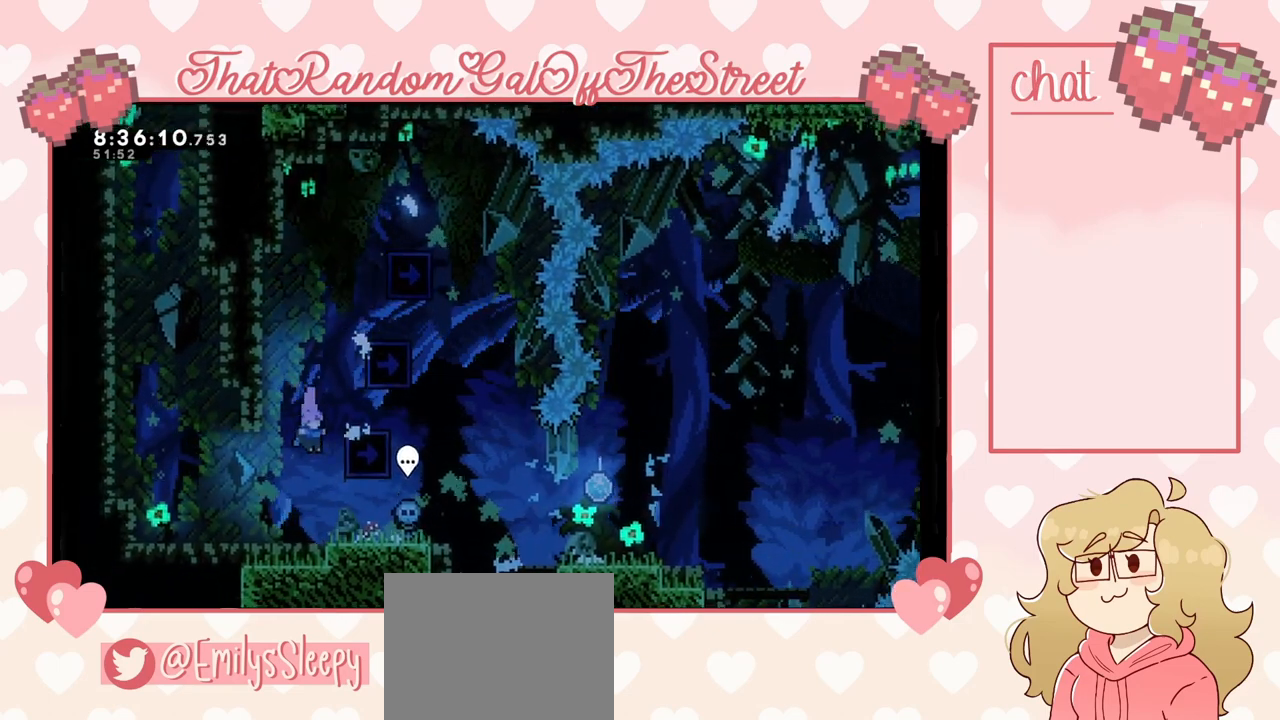
{"buttons": [], "left_stick": "right", "right_stick": "center", "events": []}
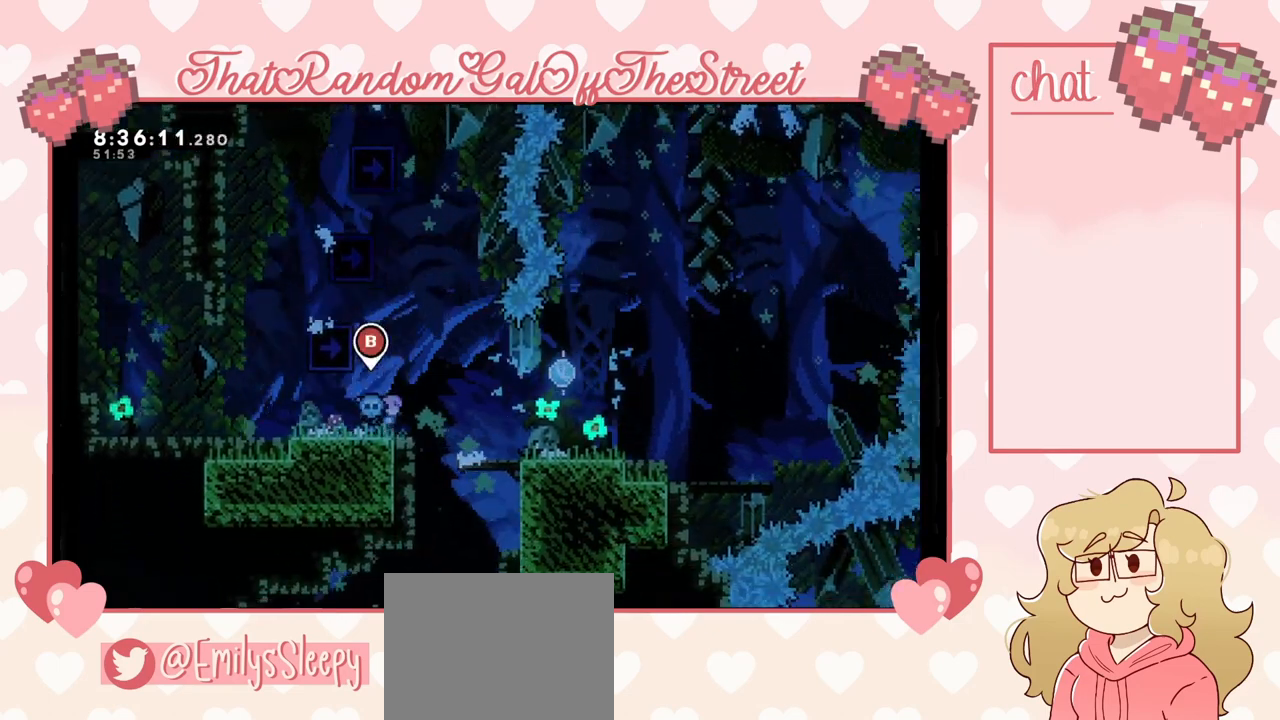
{"buttons": [], "left_stick": "center", "right_stick": "center", "events": [[33, "A", "down"], [100, "A", "up"], [400, "left_stick", "center"]]}
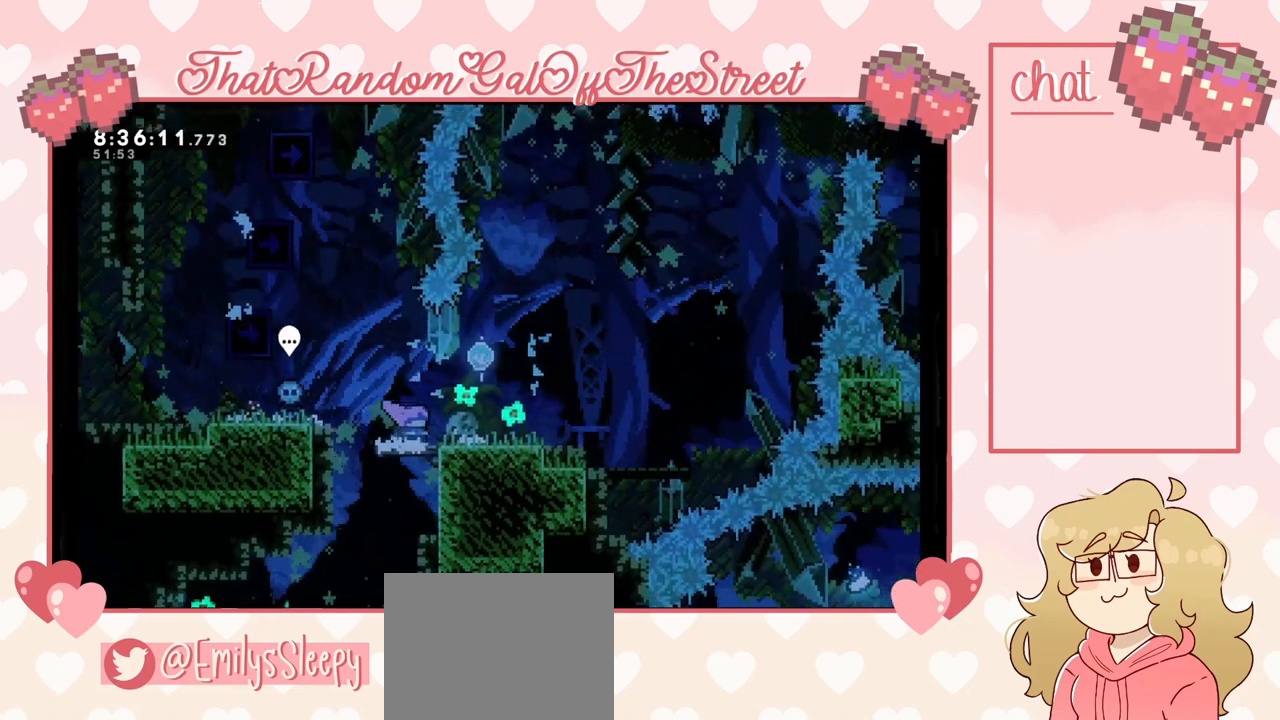
{"buttons": [], "left_stick": "center", "right_stick": "center", "events": []}
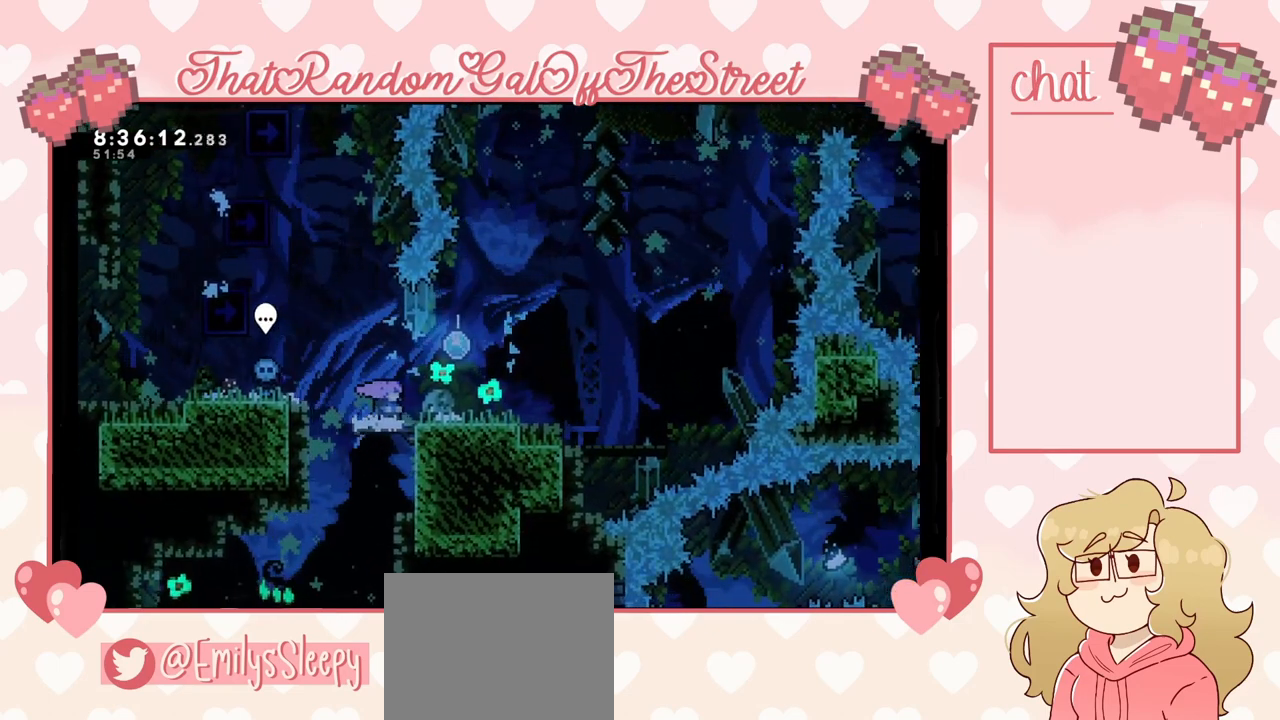
{"buttons": [], "left_stick": "center", "right_stick": "center", "events": []}
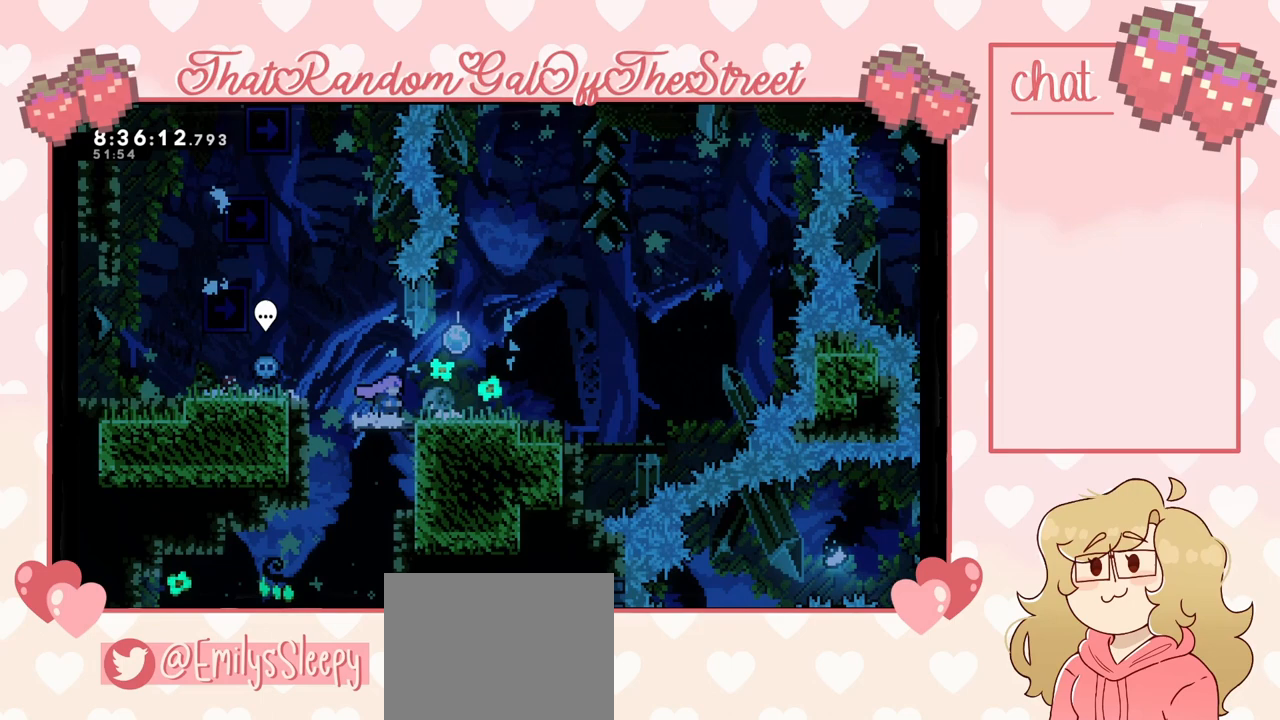
{"buttons": [], "left_stick": "left", "right_stick": "center"}
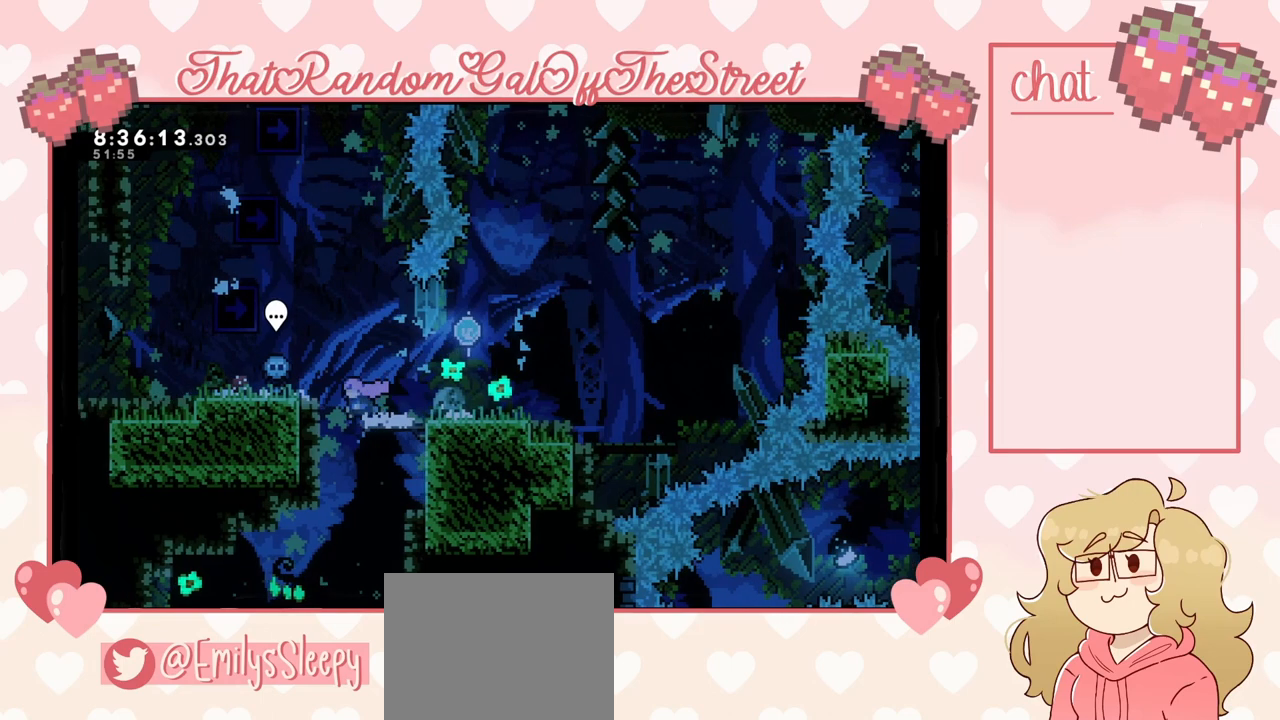
{"buttons": ["L2"], "left_stick": "center", "right_stick": "center", "events": [[300, "L2", "down"], [467, "left_stick", "center"]]}